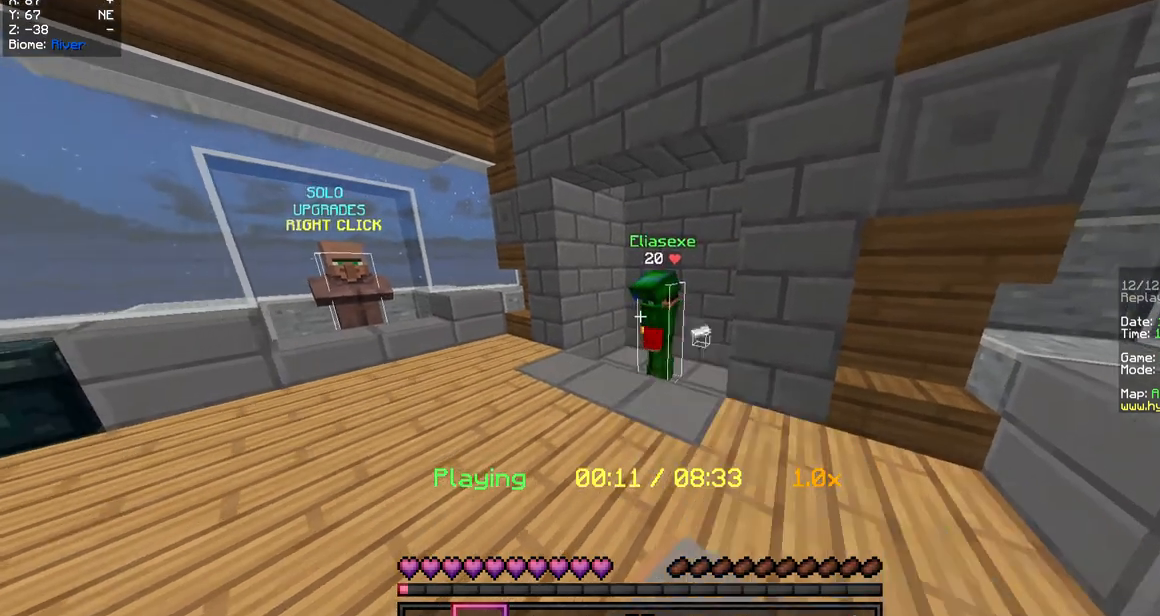
Gameplay with keyboard and mouse; each line is a JSON object with the keys and mouse buttons held at the frame after it. "events" lists presses ("down") and releases ("up") of "a", "d", "s", "w", "mouse_left" and "mouse_right" between this image and that frame as [ms after this image, input, new state], when the widget could be followed in between. "mouse_left", "mouse_right" = the "left", "right" buttons of the "mouse" list. No other keys are recorded. Fast repeated clicks can show as one long hold. Mouse movement is not recorded.
{"keys": [], "mouse": ["left"], "events": [[101, "mouse_left", "down"], [235, "mouse_left", "up"], [503, "mouse_left", "down"]]}
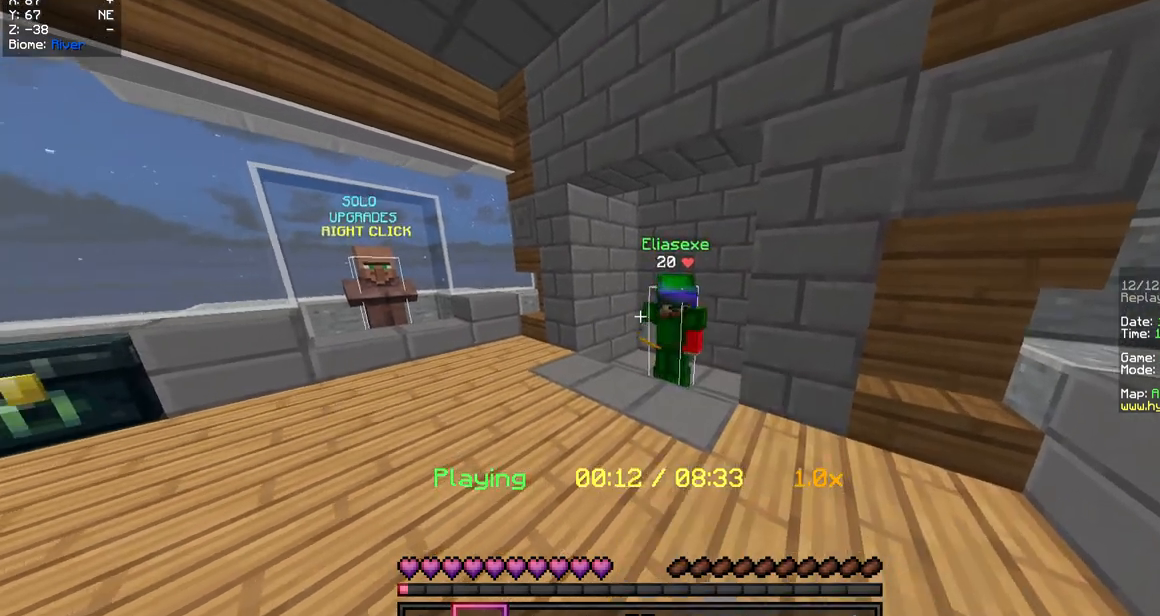
{"keys": [], "mouse": [], "events": [[168, "mouse_left", "up"]]}
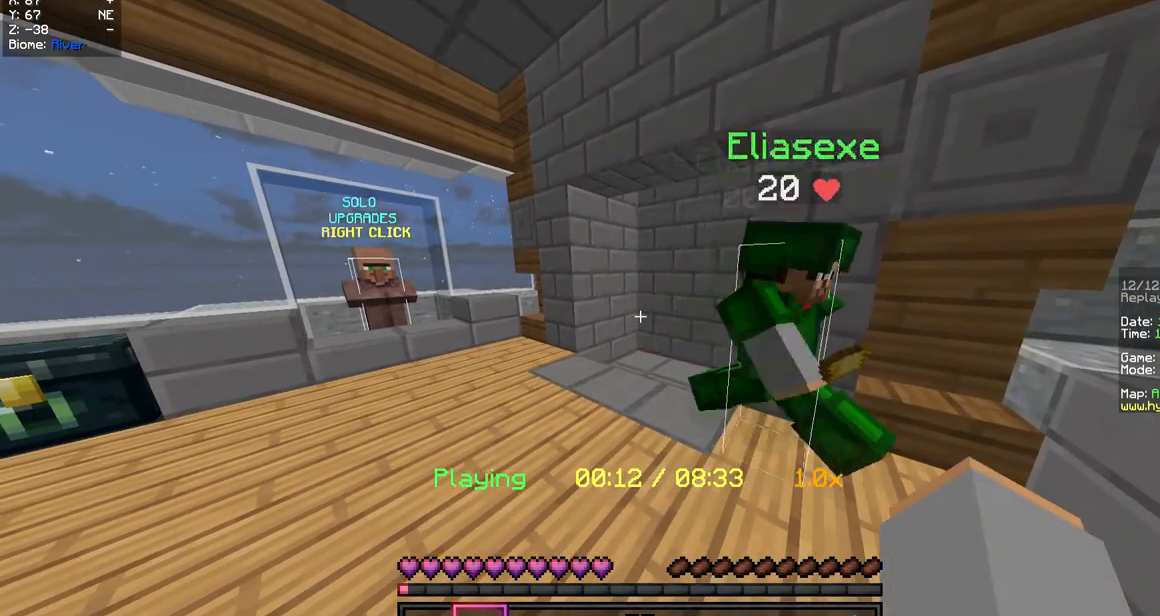
{"keys": [], "mouse": [], "events": []}
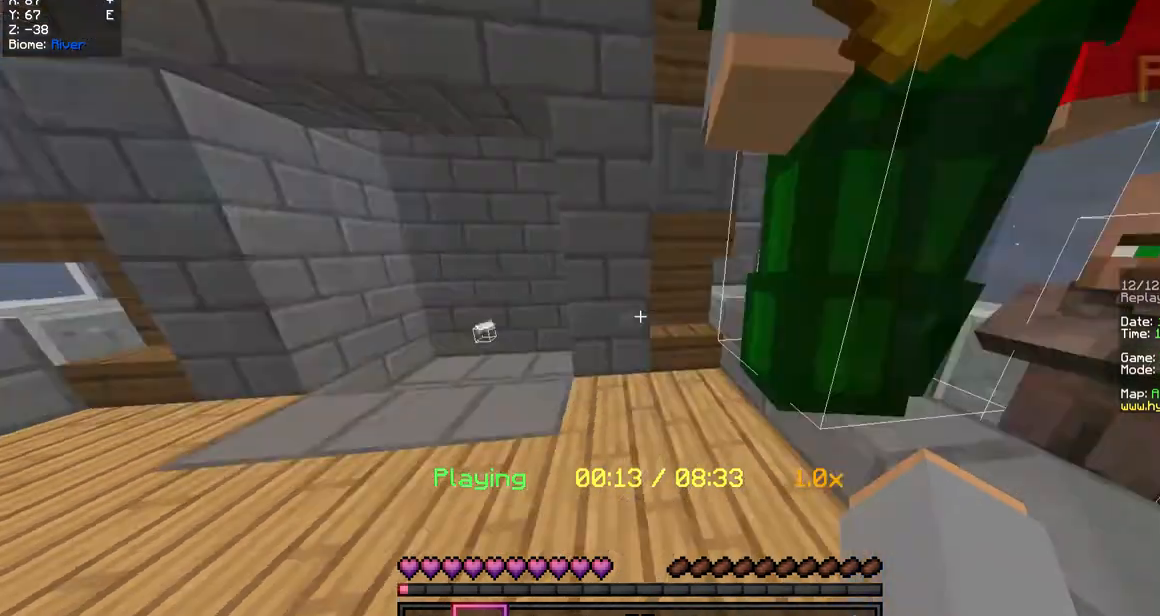
{"keys": [], "mouse": [], "events": []}
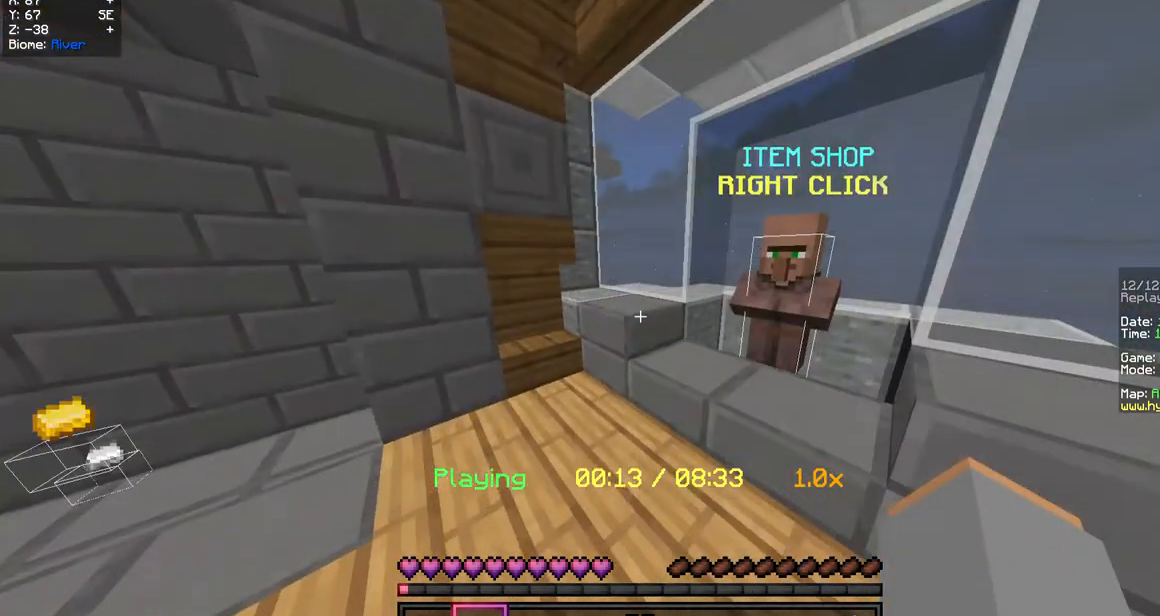
{"keys": [], "mouse": [], "events": []}
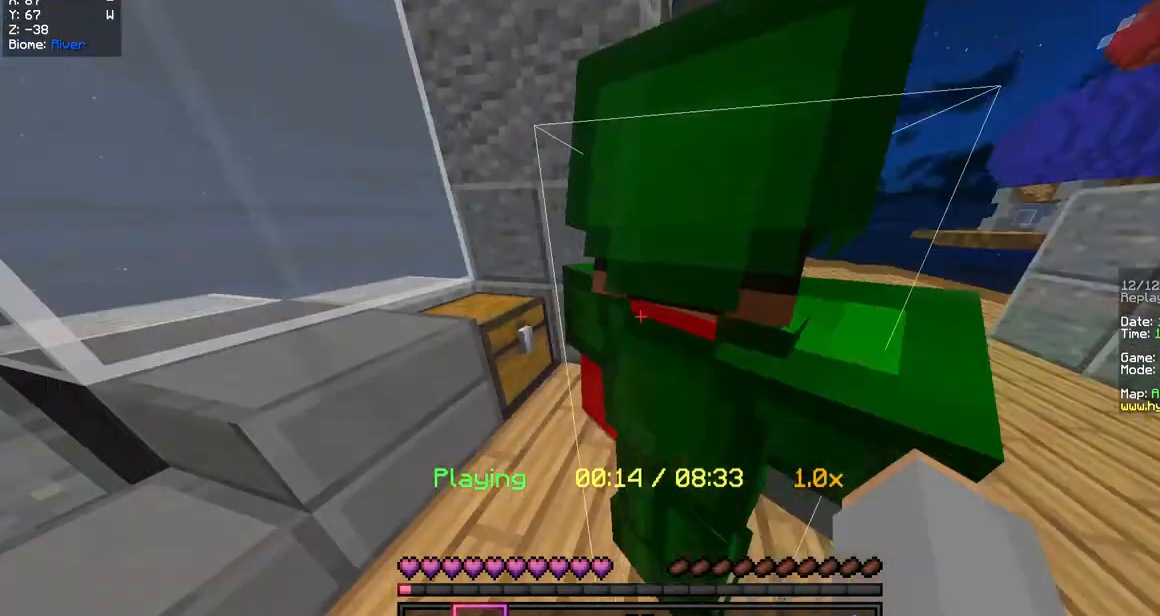
{"keys": [], "mouse": [], "events": []}
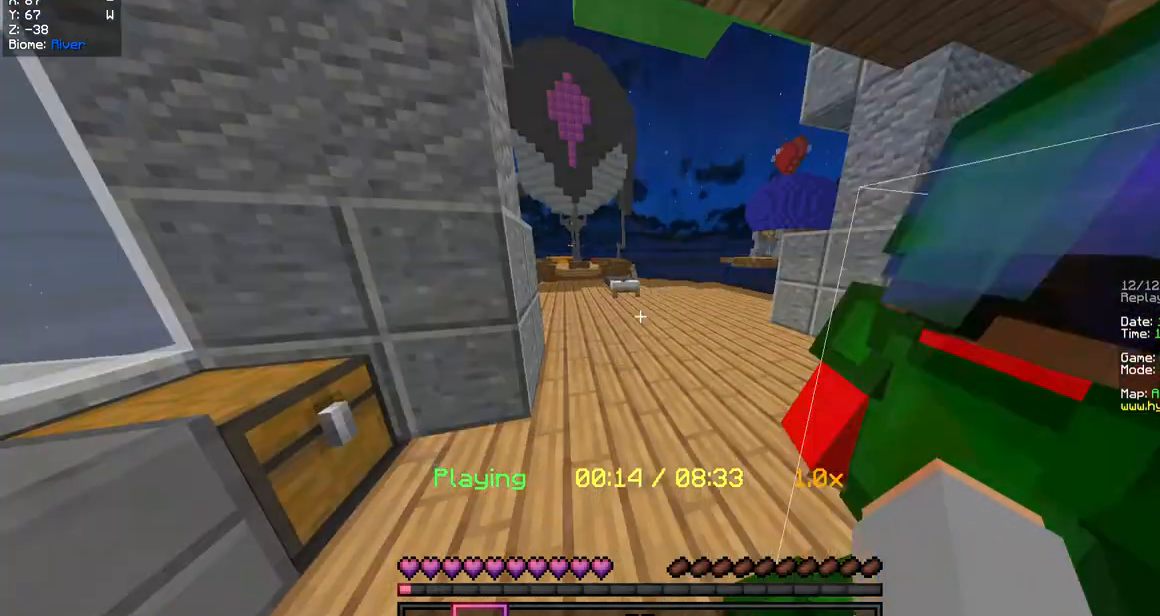
{"keys": [], "mouse": [], "events": []}
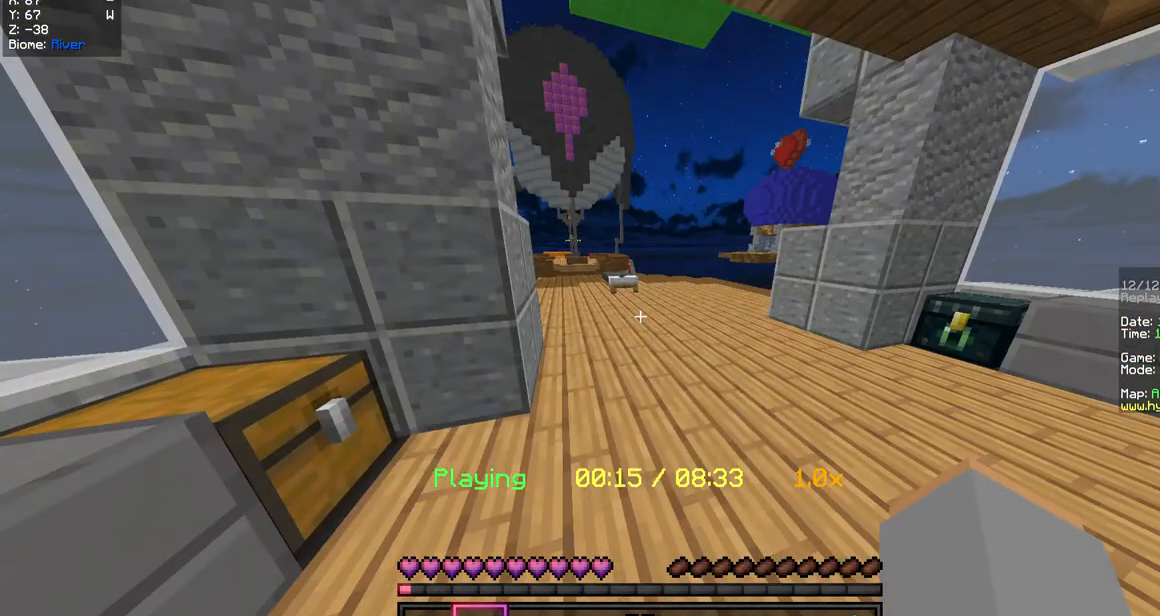
{"keys": [], "mouse": [], "events": []}
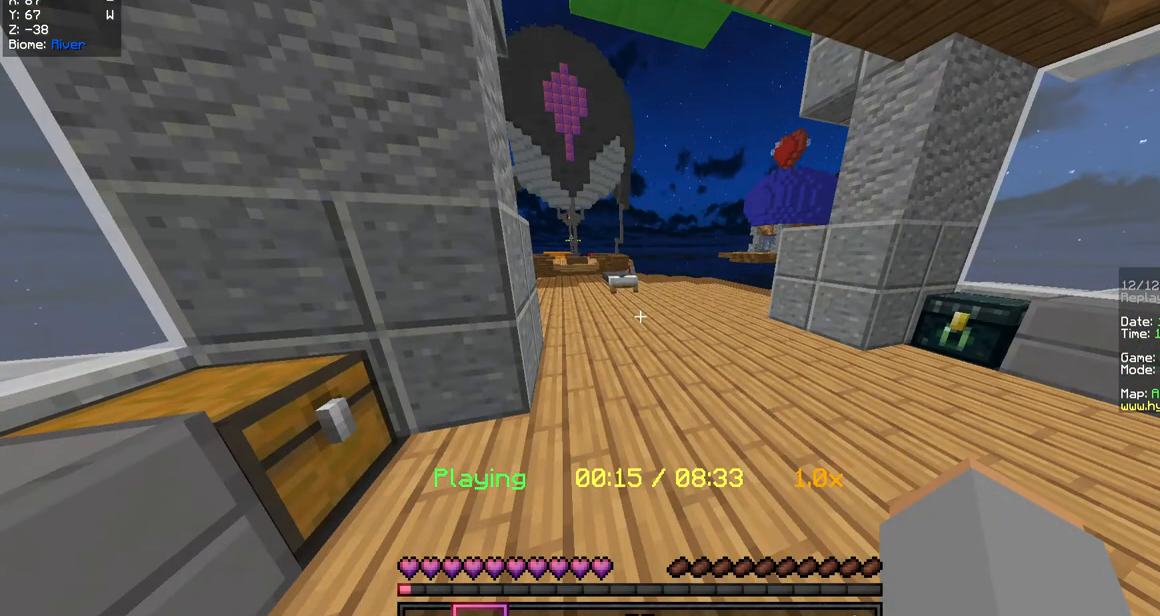
{"keys": [], "mouse": [], "events": []}
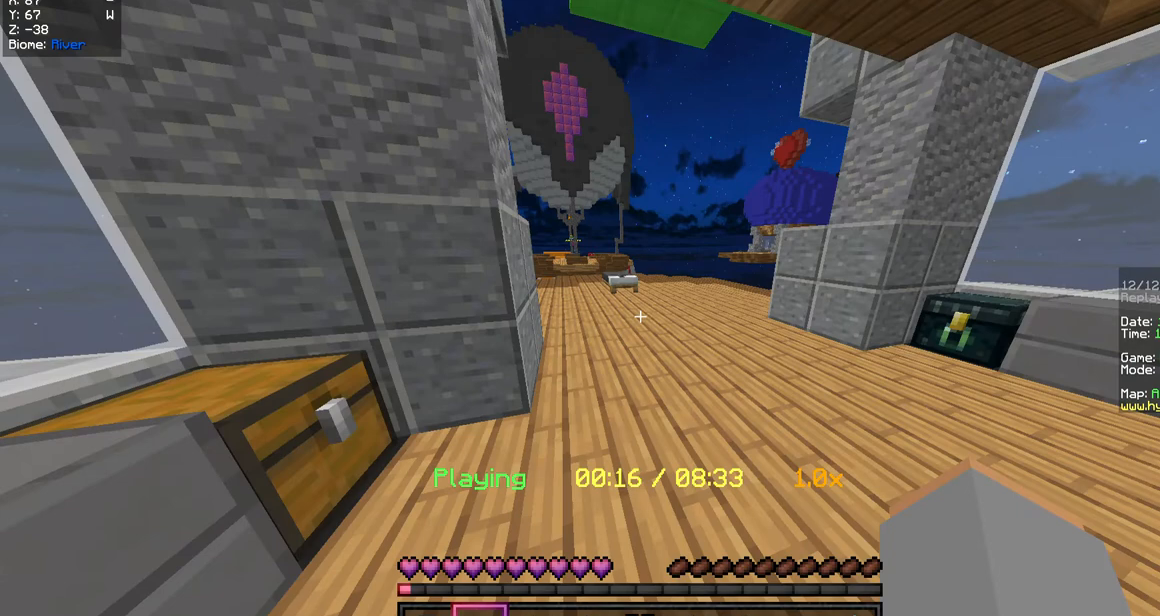
{"keys": [], "mouse": [], "events": []}
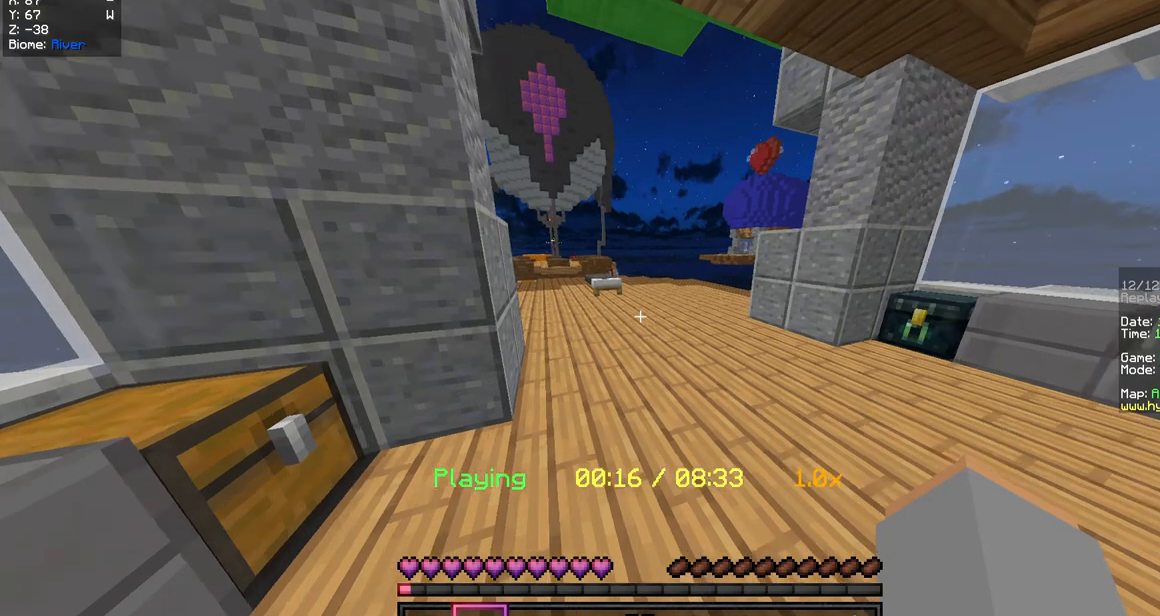
{"keys": [], "mouse": [], "events": []}
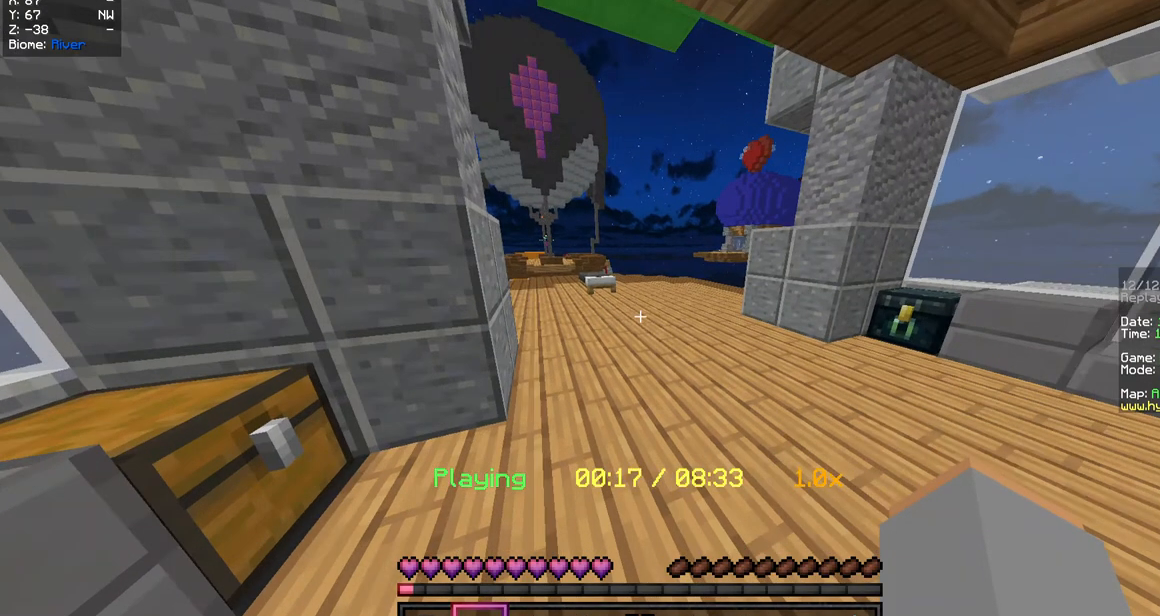
{"keys": [], "mouse": [], "events": [[235, "mouse_left", "down"], [436, "mouse_left", "up"]]}
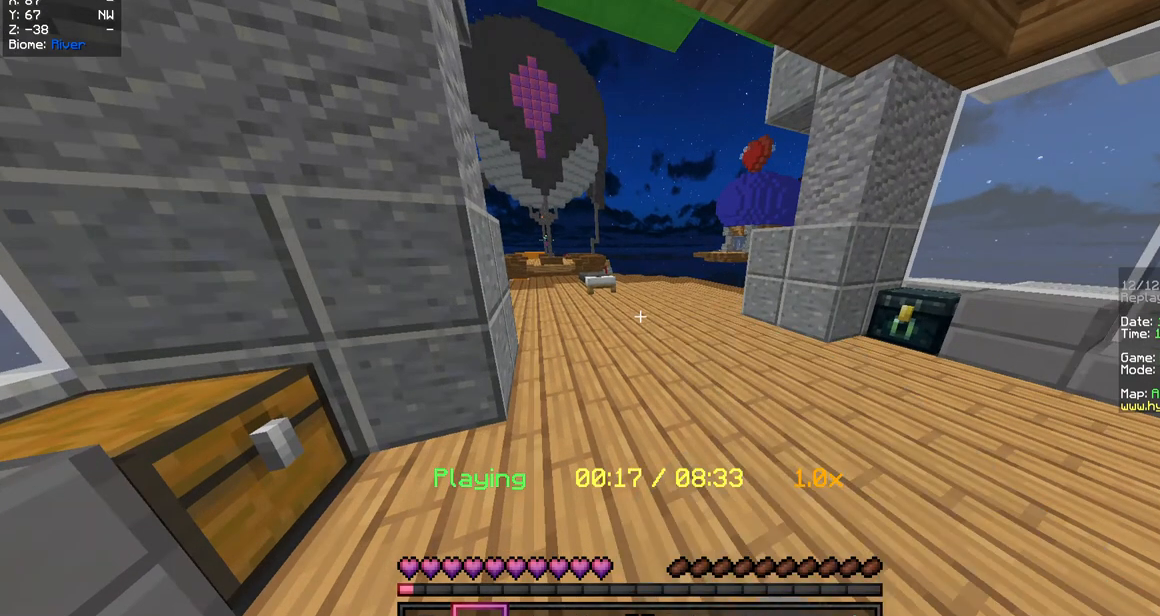
{"keys": [], "mouse": [], "events": []}
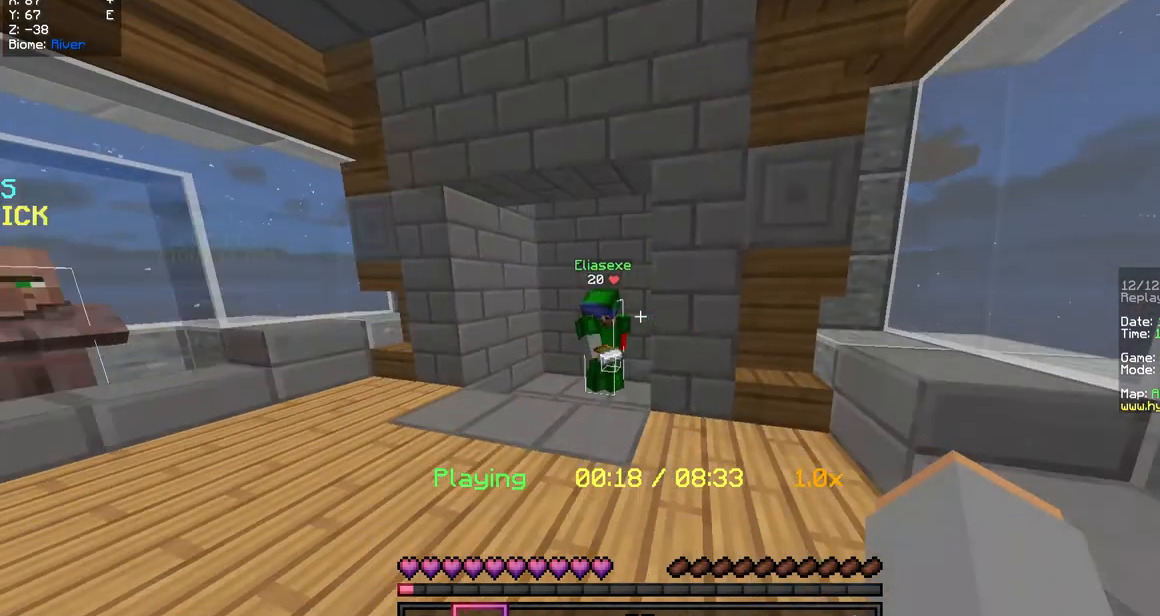
{"keys": [], "mouse": ["left"], "events": [[370, "mouse_left", "down"]]}
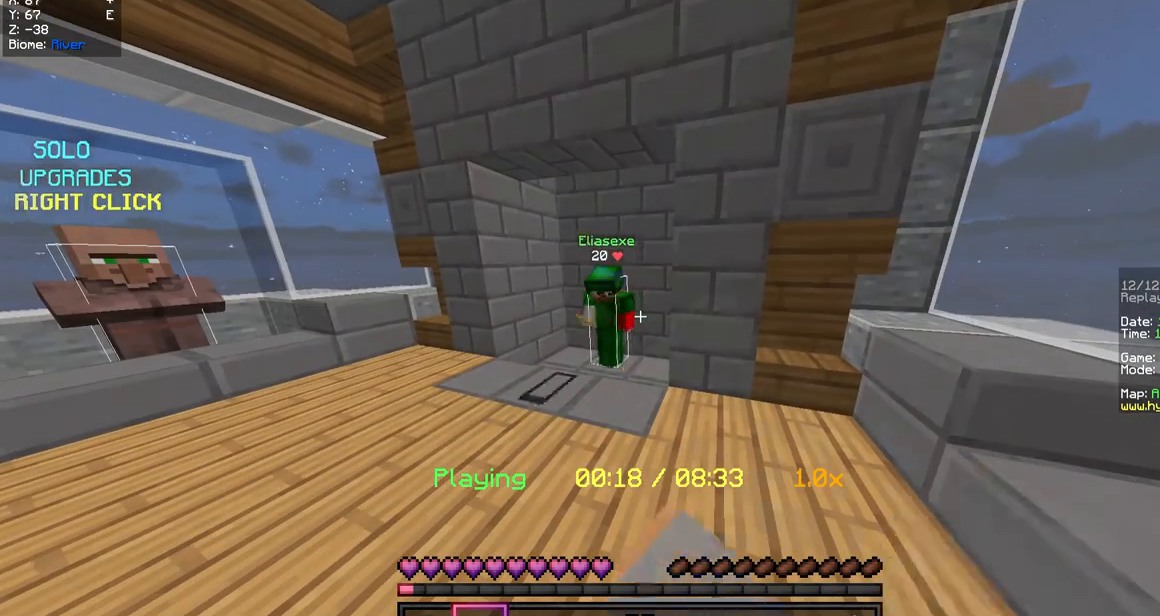
{"keys": [], "mouse": ["left"], "events": [[201, "mouse_left", "up"], [302, "mouse_left", "down"]]}
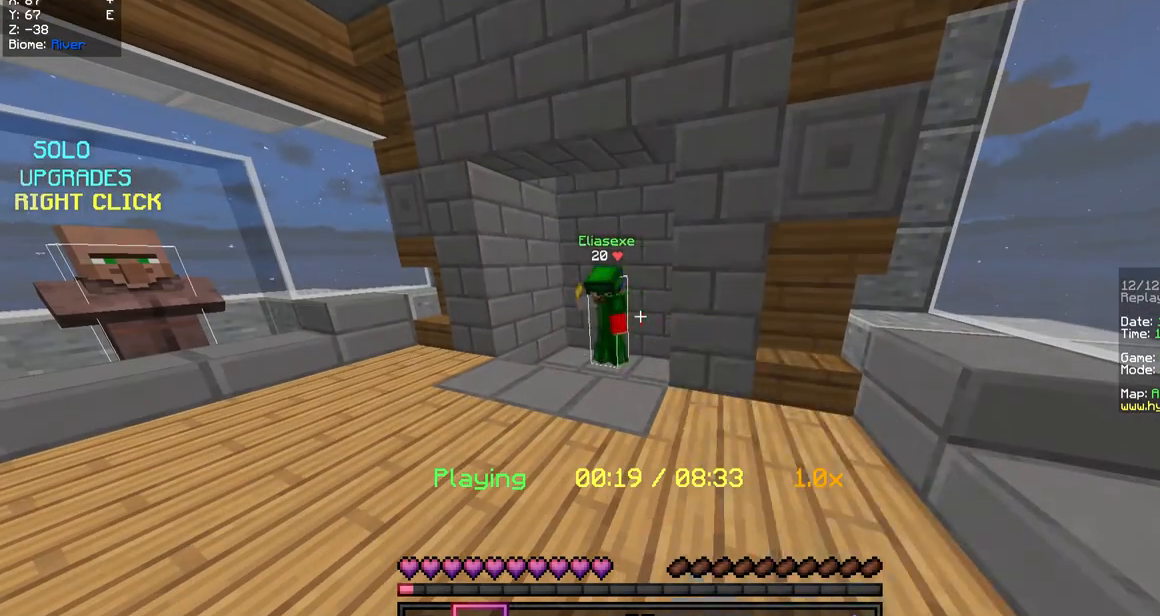
{"keys": [], "mouse": ["left"], "events": []}
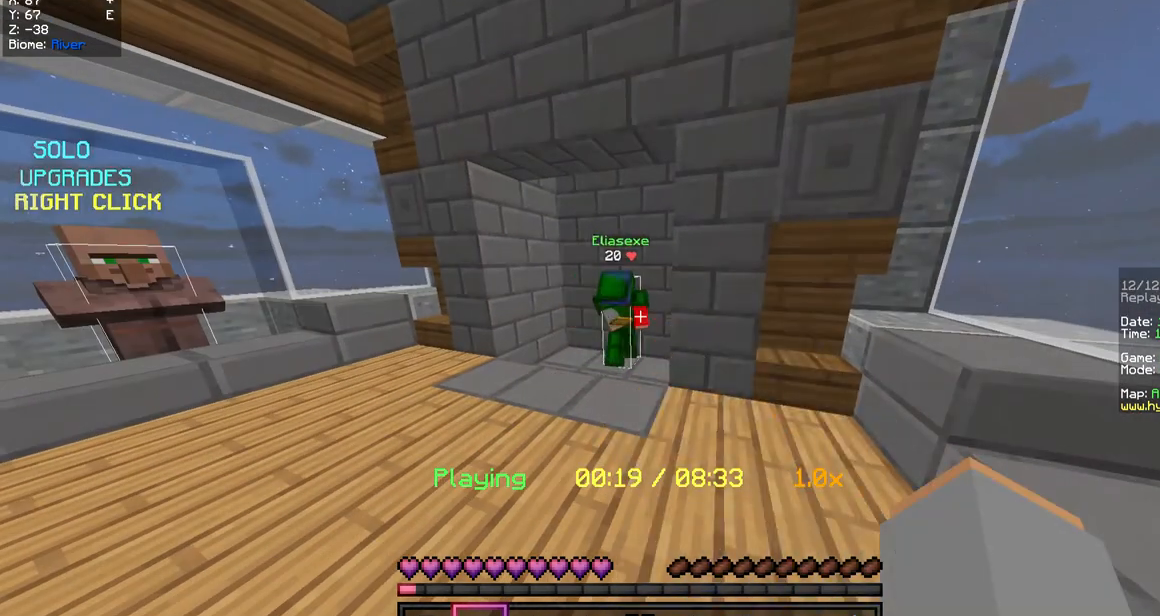
{"keys": [], "mouse": [], "events": [[33, "mouse_left", "up"]]}
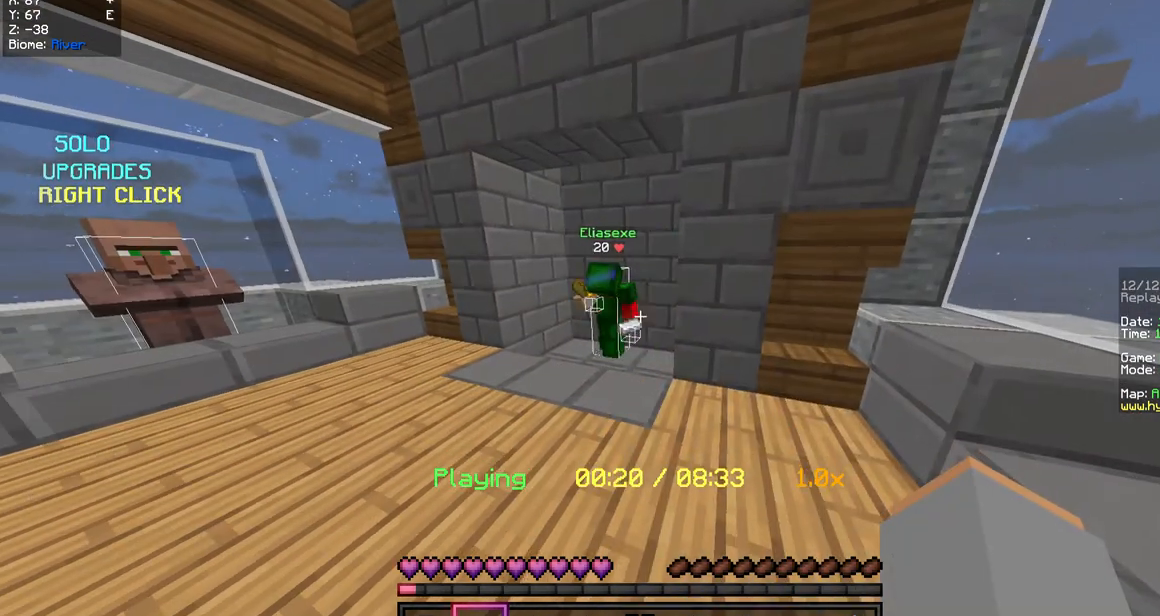
{"keys": [], "mouse": [], "events": []}
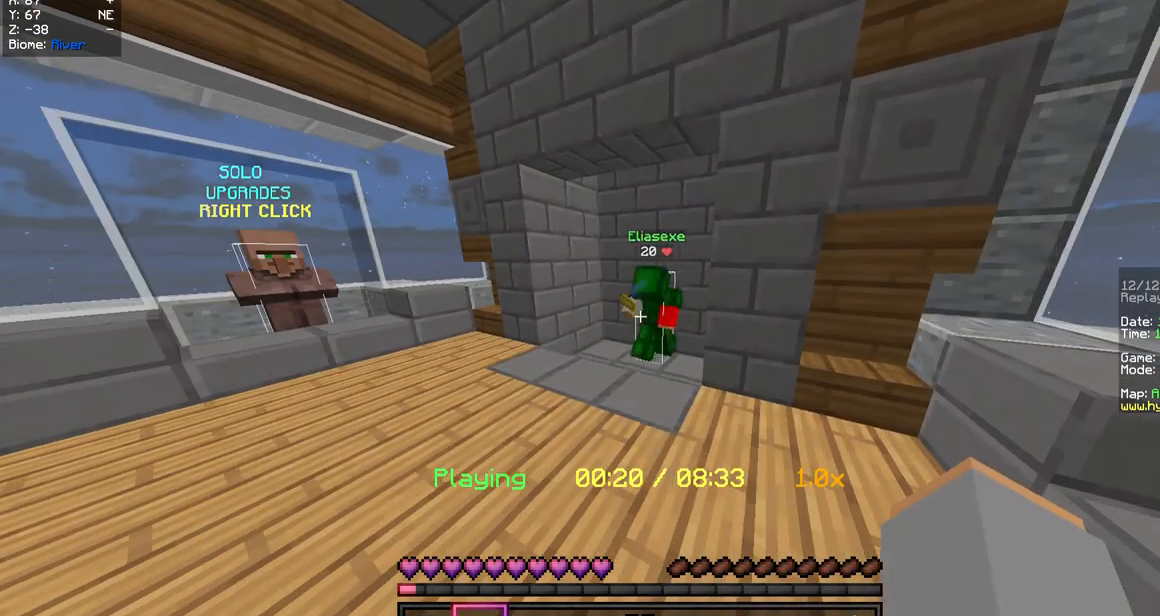
{"keys": [], "mouse": ["left"], "events": [[101, "mouse_left", "down"]]}
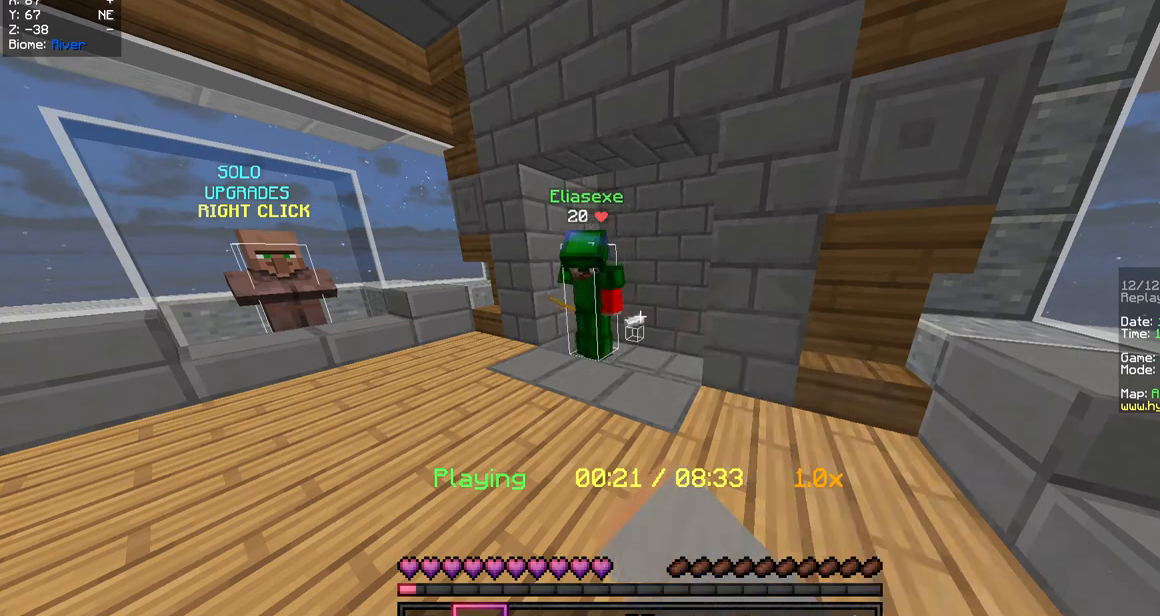
{"keys": [], "mouse": [], "events": [[134, "mouse_left", "up"]]}
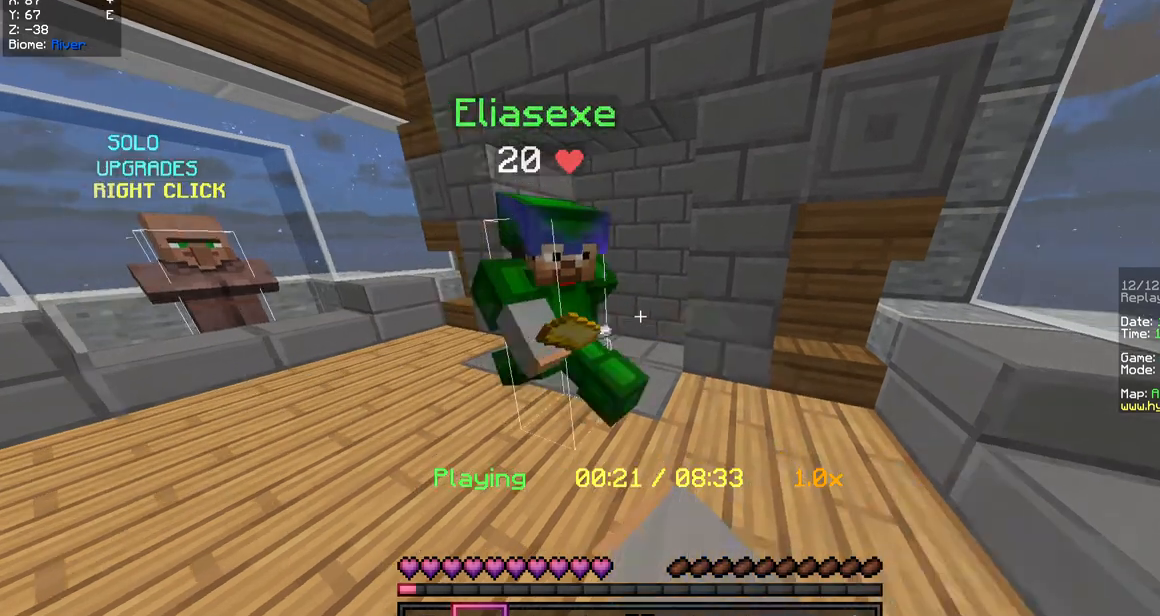
{"keys": [], "mouse": [], "events": [[202, "mouse_left", "down"], [403, "mouse_left", "up"]]}
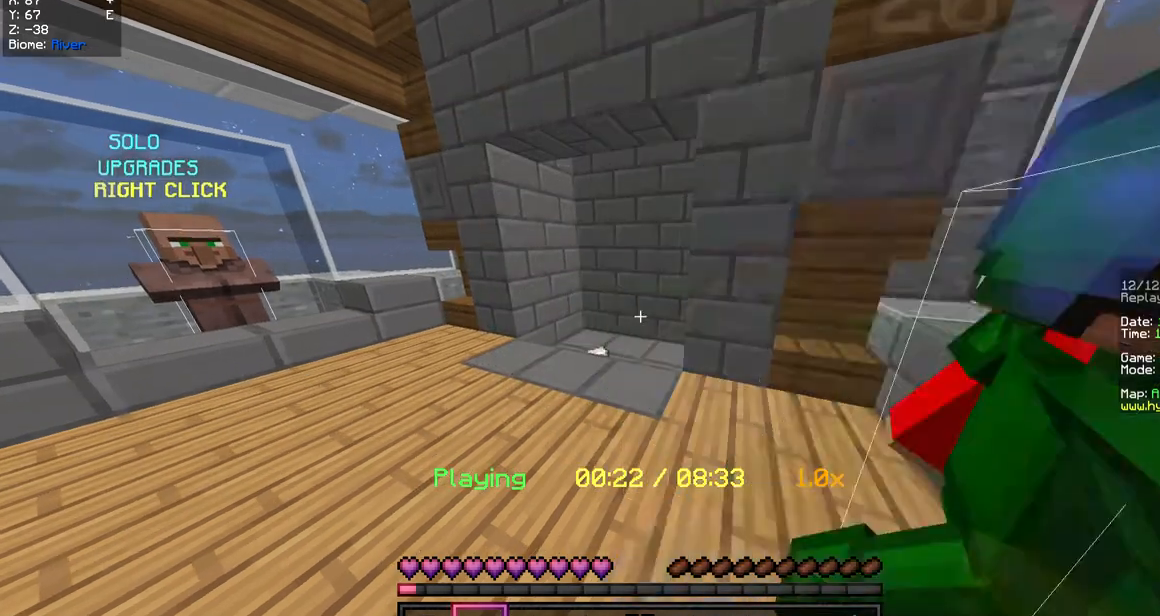
{"keys": [], "mouse": [], "events": []}
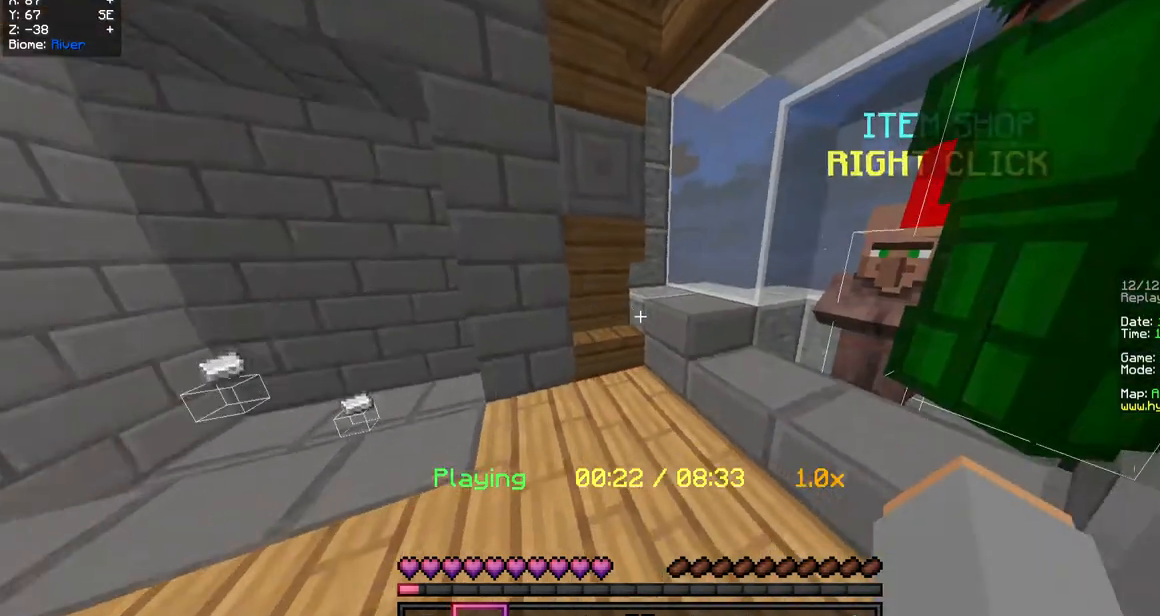
{"keys": [], "mouse": [], "events": []}
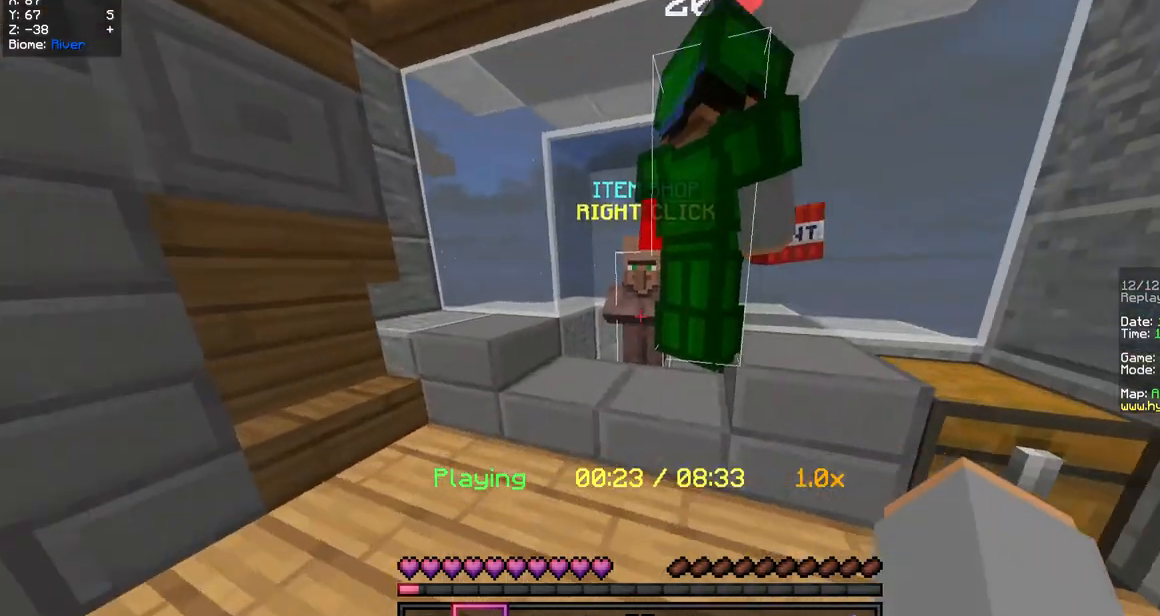
{"keys": [], "mouse": [], "events": []}
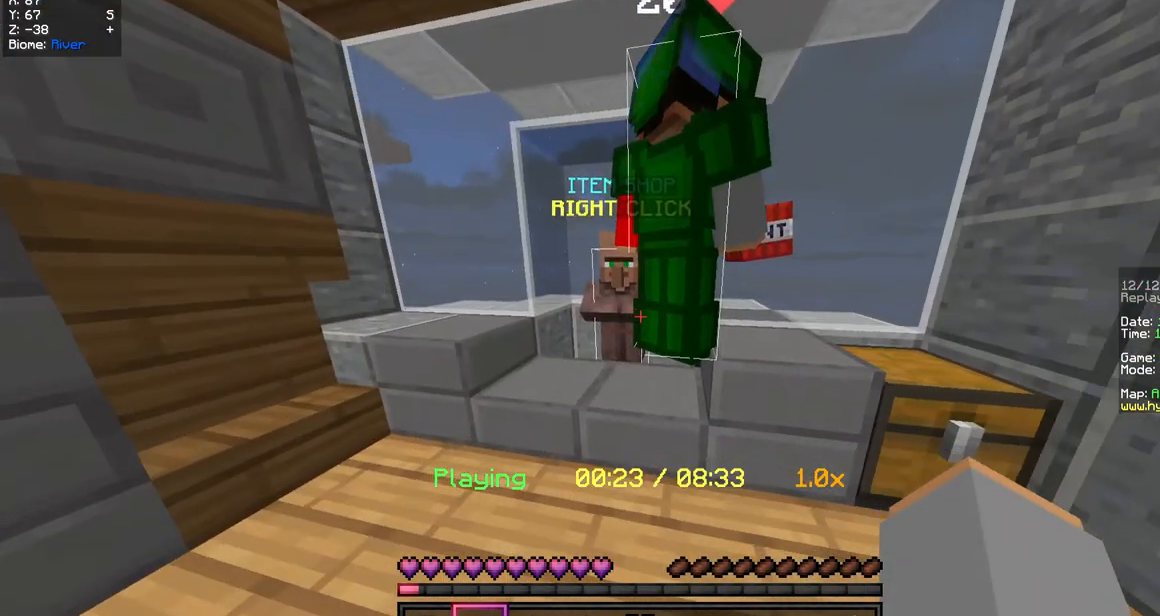
{"keys": [], "mouse": [], "events": []}
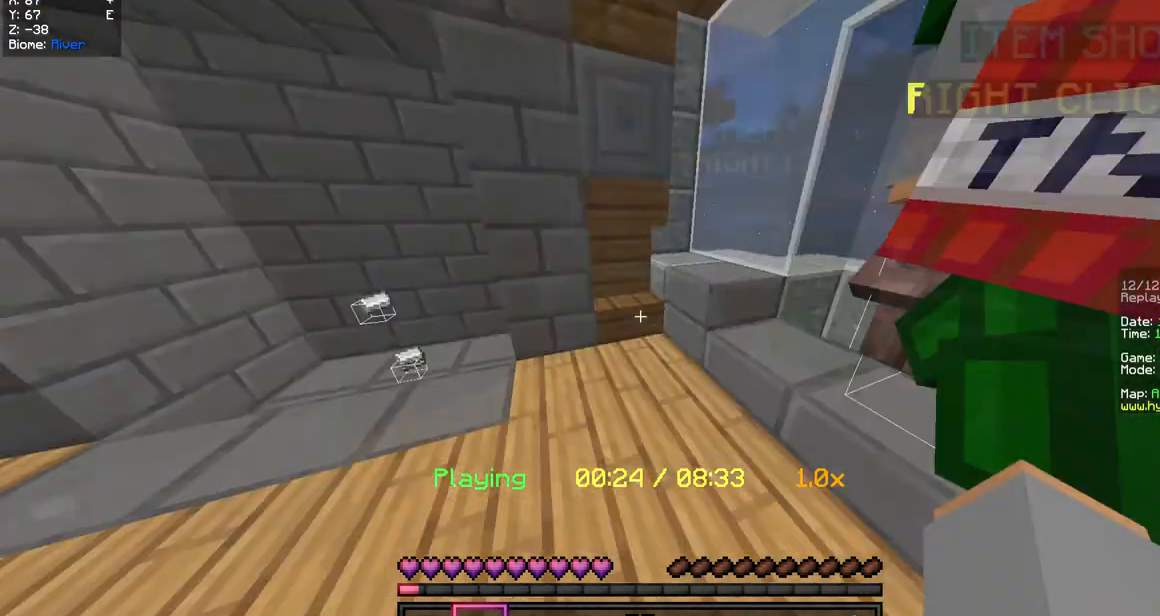
{"keys": [], "mouse": [], "events": []}